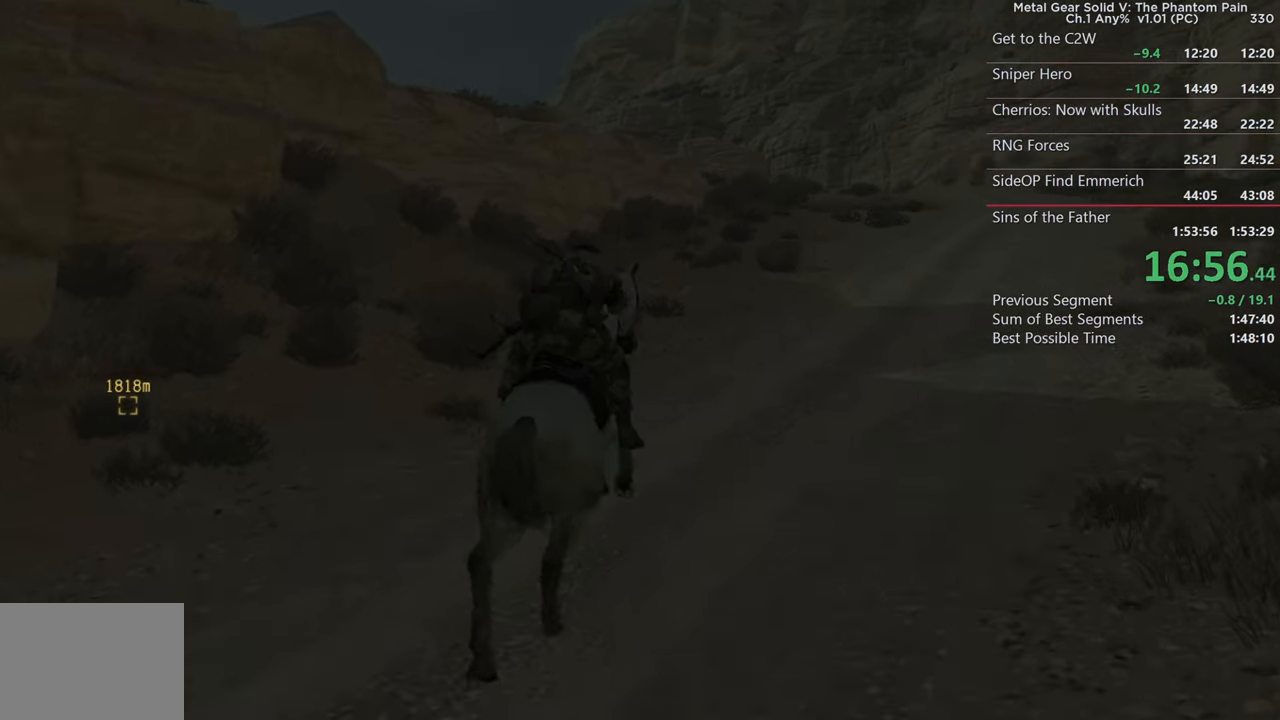
Gameplay with a controller (PlayStation layout); each line is a JSON object with the inputs held at the frame after it. "events" lists button and stick changes between this image and that frame as [ms after this image, input, new state], when the widget could be followed in between. Not read: DPAD_UP L1 R1 START.
{"buttons": [], "left_stick": "up", "right_stick": "center", "events": [[133, "SQUARE", "up"], [250, "SQUARE", "down"], [350, "SQUARE", "up"]]}
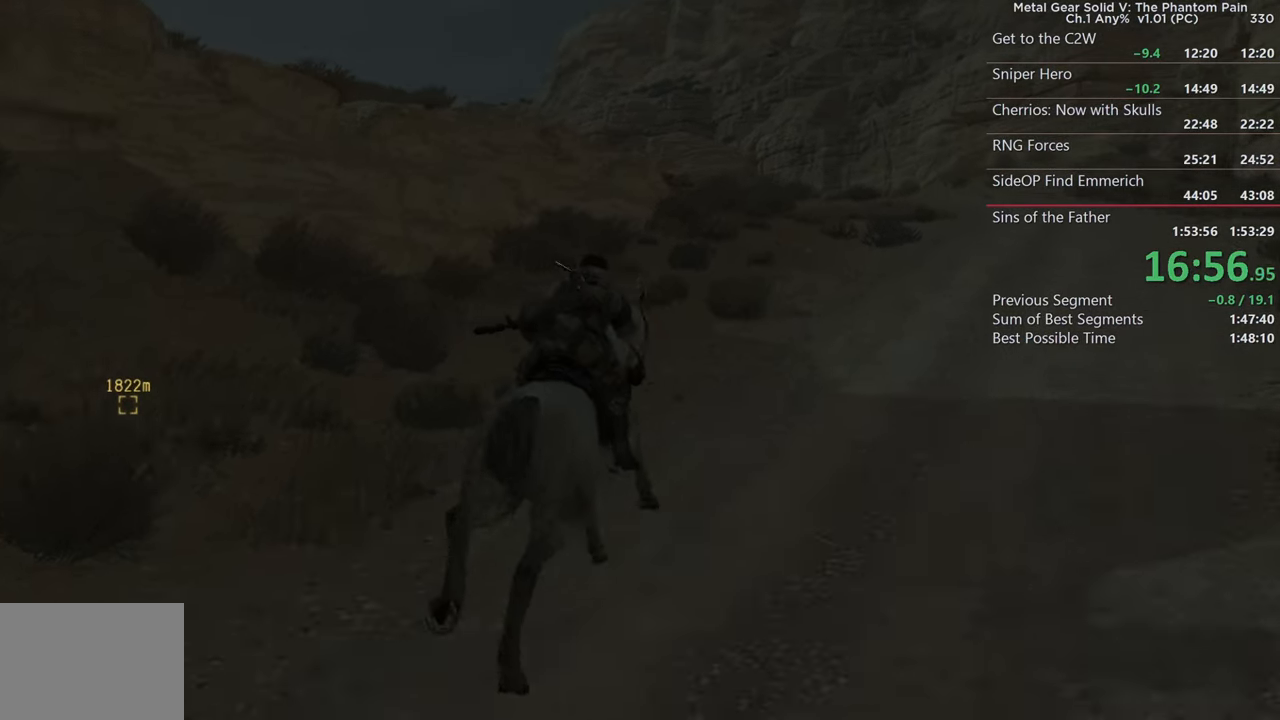
{"buttons": [], "left_stick": "up", "right_stick": "left", "events": [[16, "SQUARE", "down"], [116, "right_stick", "left"], [166, "SQUARE", "up"], [316, "SQUARE", "down"], [433, "SQUARE", "up"]]}
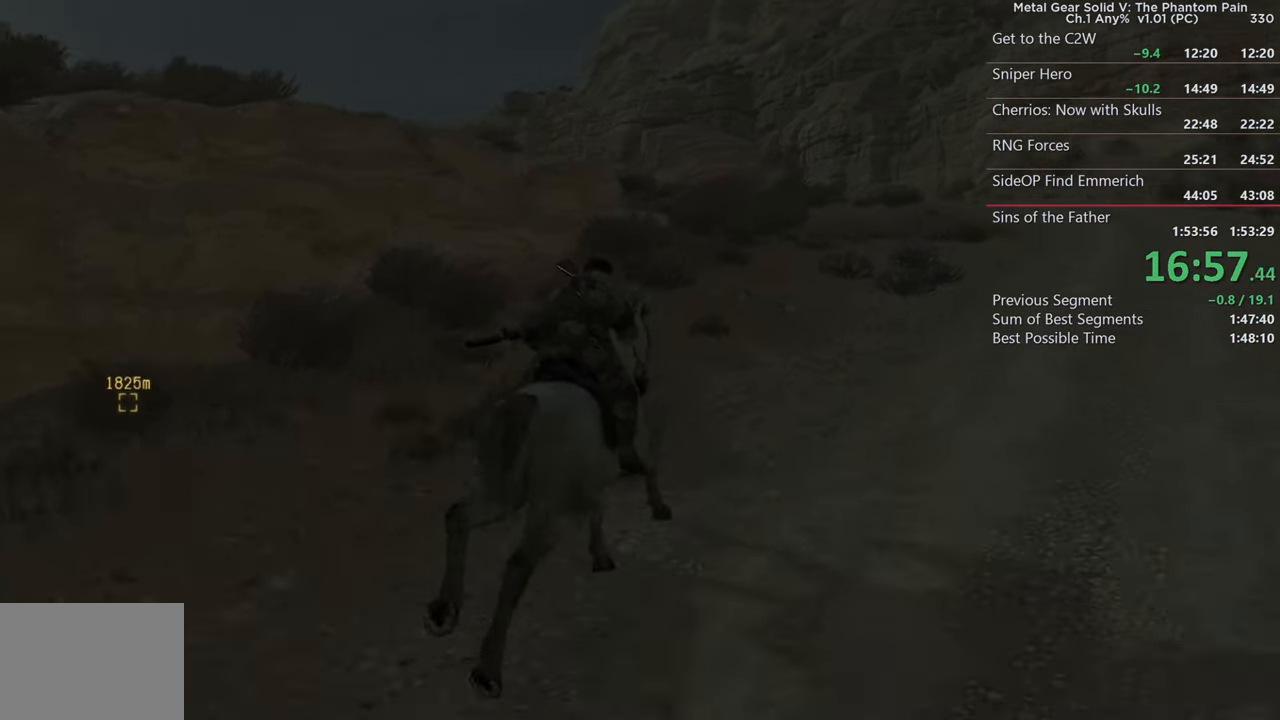
{"buttons": [], "left_stick": "up", "right_stick": "left", "events": [[50, "SQUARE", "down"], [183, "SQUARE", "up"], [333, "SQUARE", "down"], [450, "SQUARE", "up"]]}
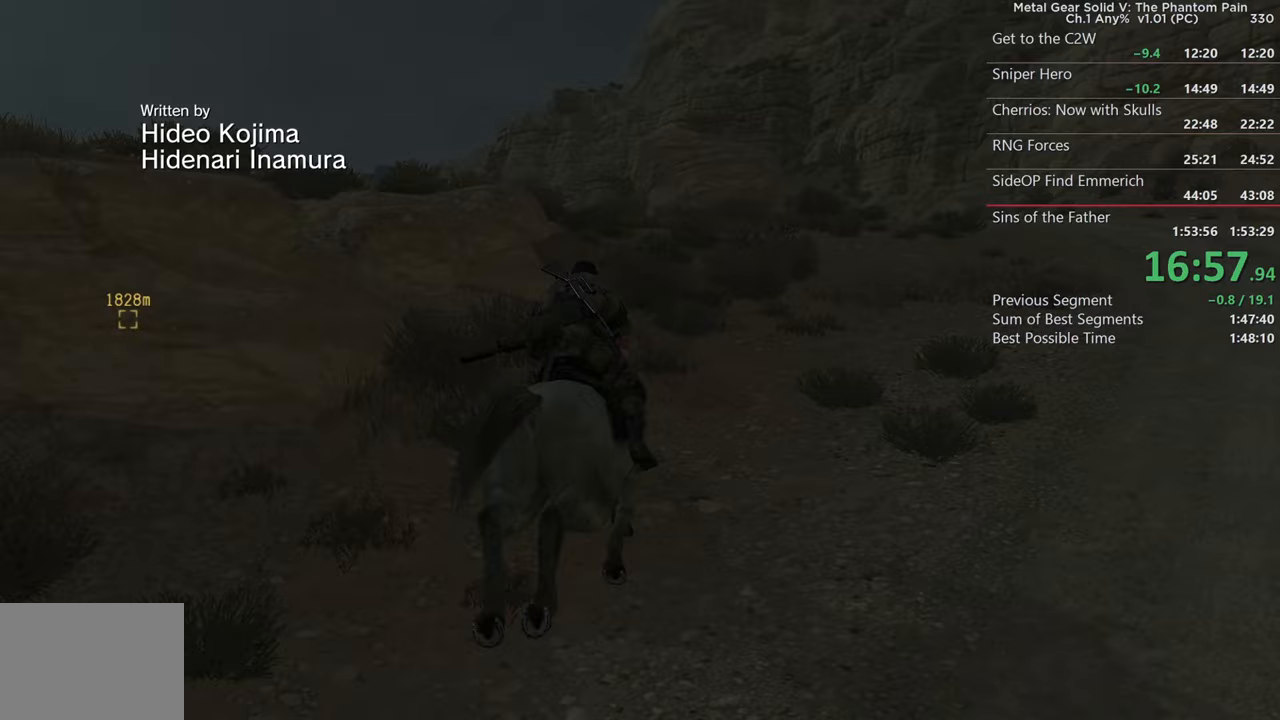
{"buttons": [], "left_stick": "up", "right_stick": "down-left", "events": [[100, "SQUARE", "down"], [233, "SQUARE", "up"], [317, "right_stick", "down-left"], [400, "SQUARE", "down"], [500, "SQUARE", "up"]]}
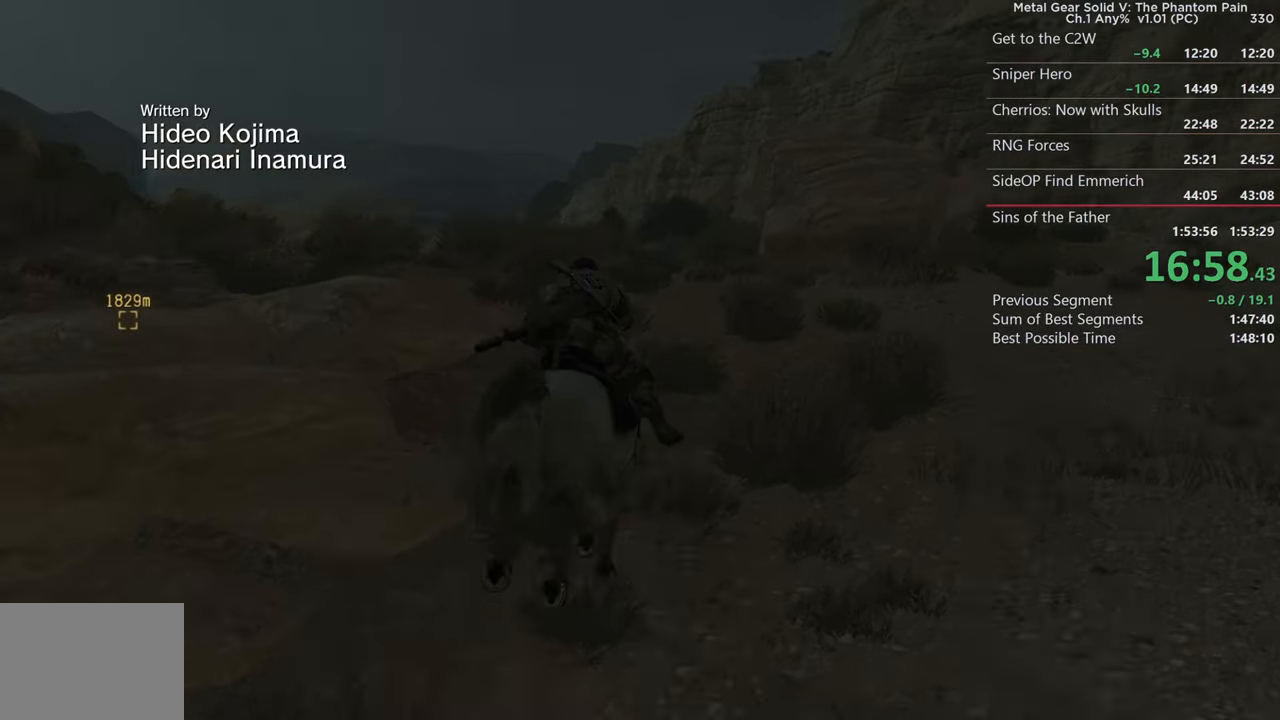
{"buttons": ["SQUARE"], "left_stick": "up", "right_stick": "down-left", "events": [[167, "SQUARE", "down"], [250, "SQUARE", "up"], [400, "SQUARE", "down"]]}
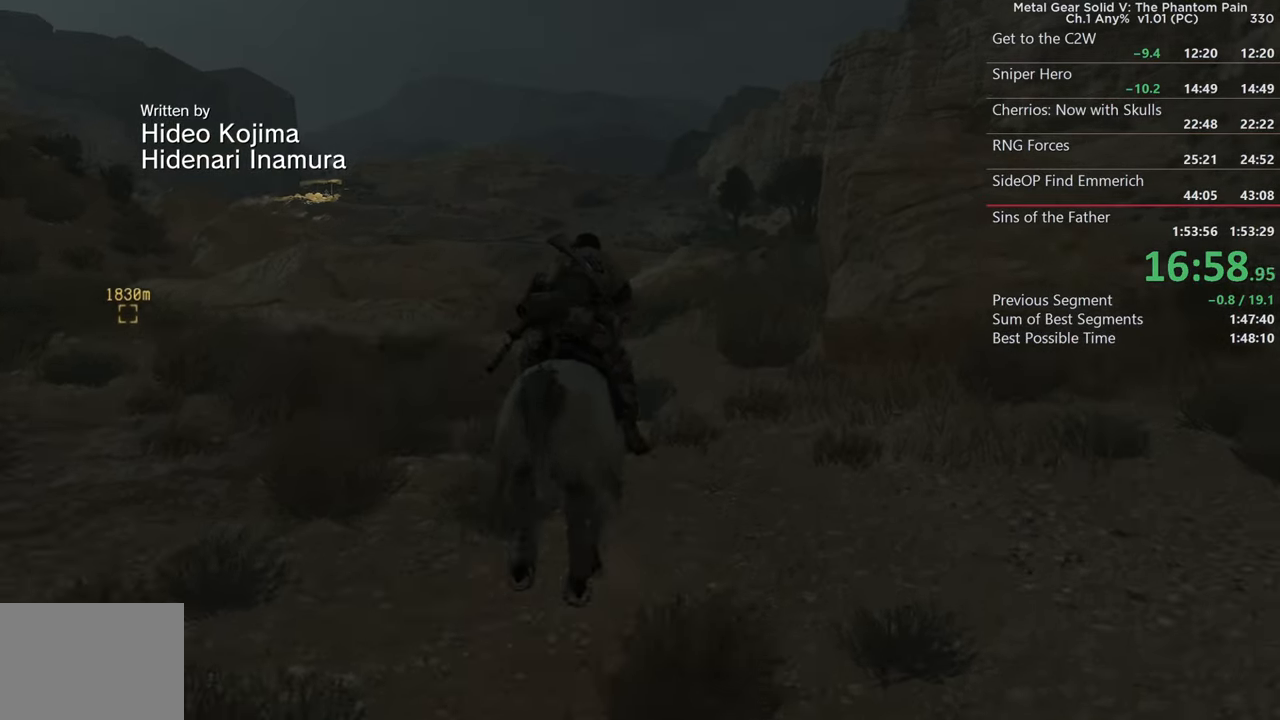
{"buttons": ["SQUARE"], "left_stick": "up", "right_stick": "center", "events": [[17, "SQUARE", "up"], [150, "SQUARE", "down"], [283, "SQUARE", "up"], [317, "right_stick", "center"], [433, "SQUARE", "down"]]}
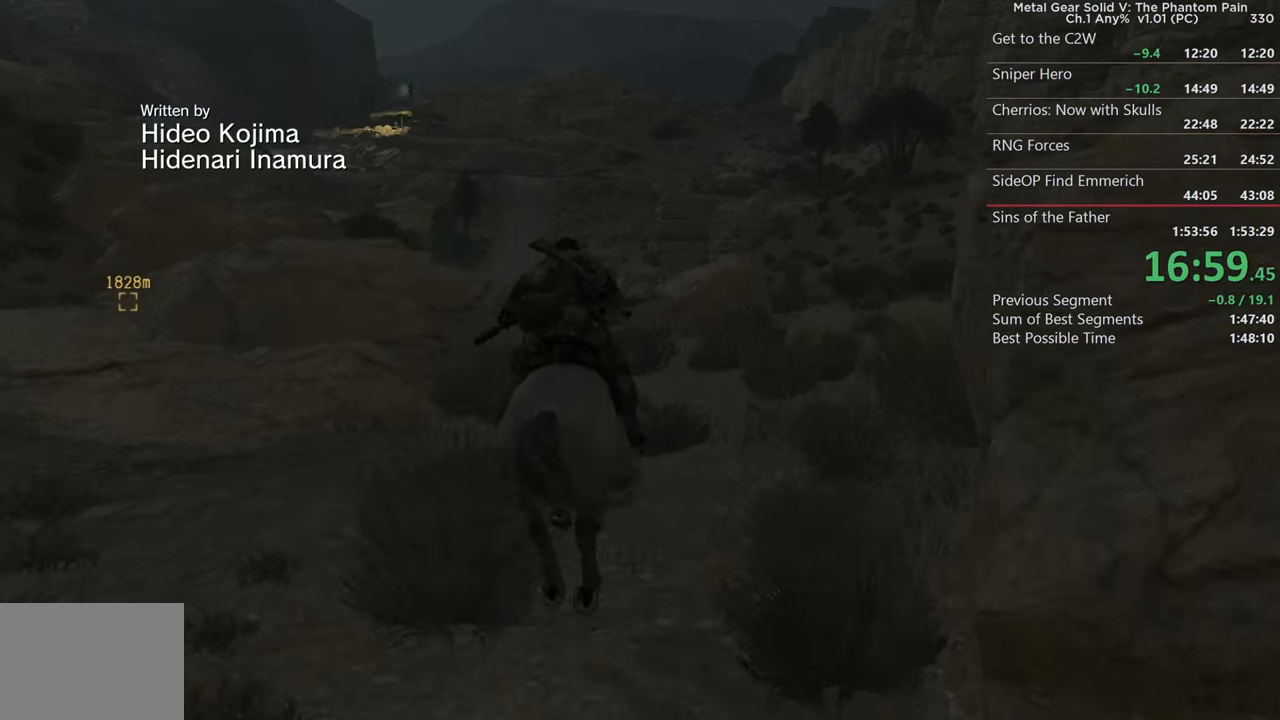
{"buttons": ["SQUARE"], "left_stick": "up", "right_stick": "left", "events": [[50, "SQUARE", "up"], [217, "SQUARE", "down"], [267, "right_stick", "left"], [367, "SQUARE", "up"], [483, "SQUARE", "down"]]}
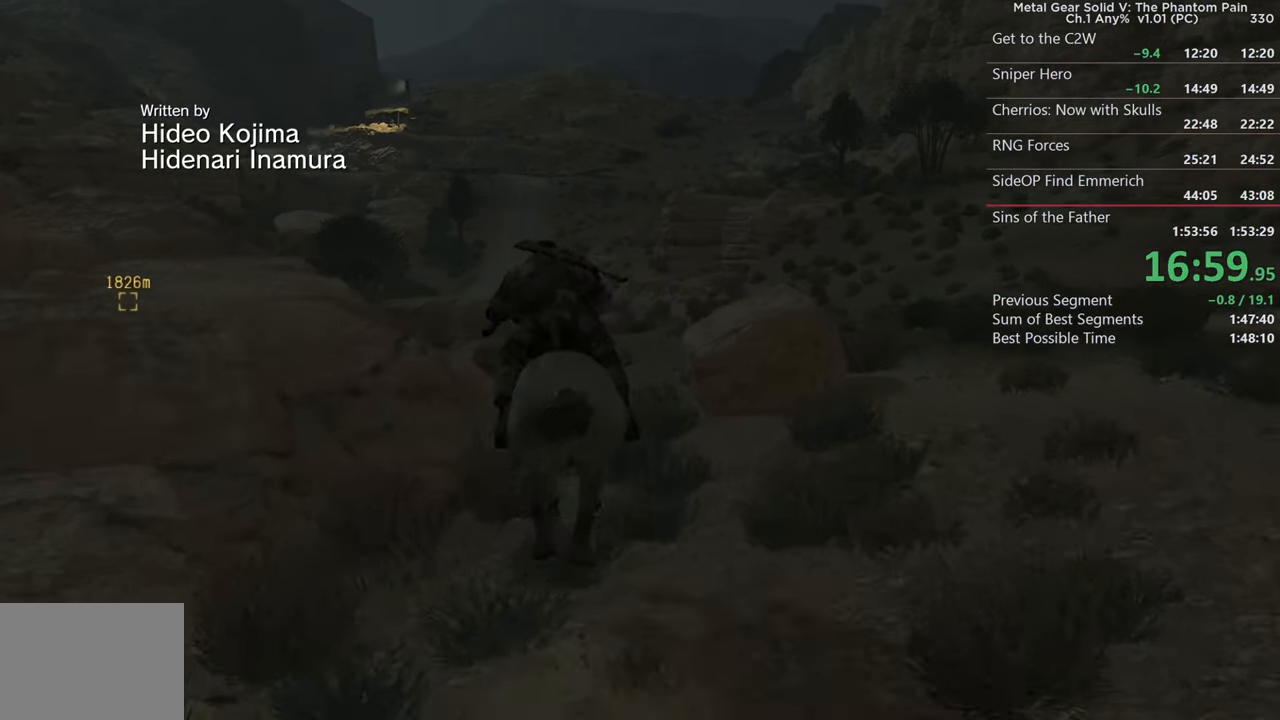
{"buttons": [], "left_stick": "center", "right_stick": "center", "events": [[117, "SQUARE", "up"], [250, "SQUARE", "down"], [267, "right_stick", "center"], [317, "left_stick", "center"], [367, "SQUARE", "up"]]}
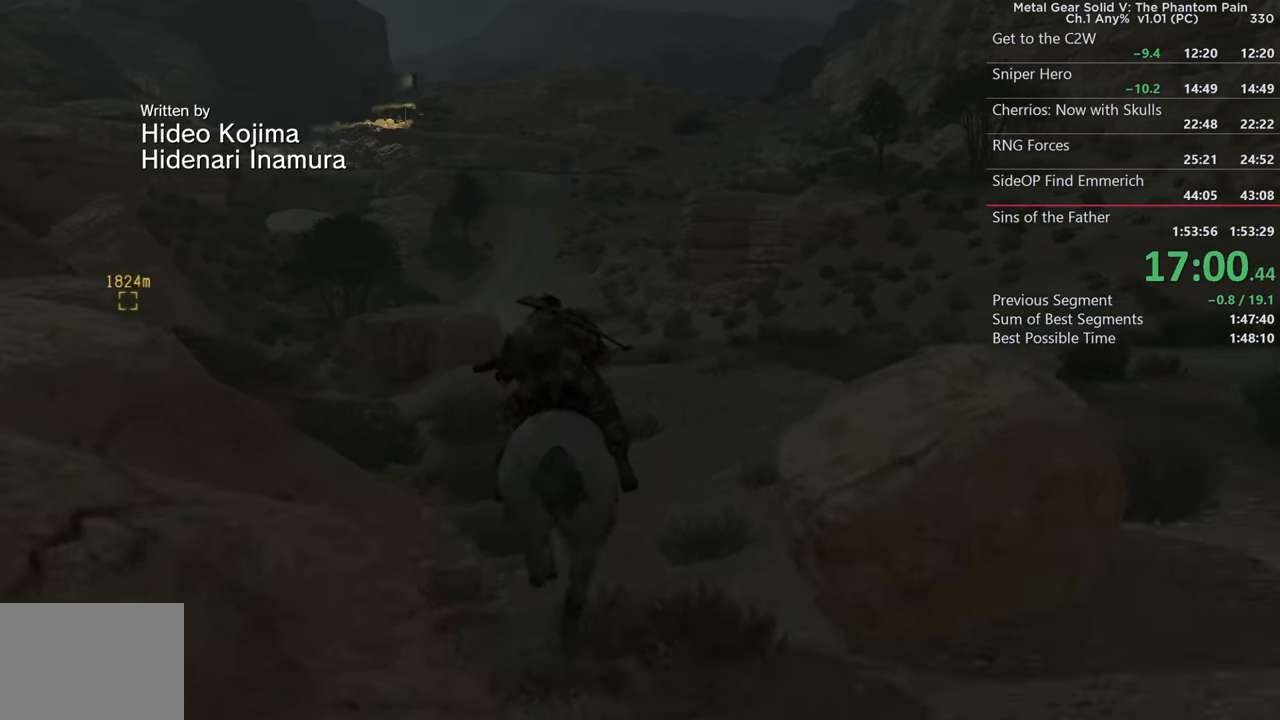
{"buttons": [], "left_stick": "center", "right_stick": "down", "events": [[350, "SQUARE", "down"], [417, "right_stick", "down"], [450, "SQUARE", "up"]]}
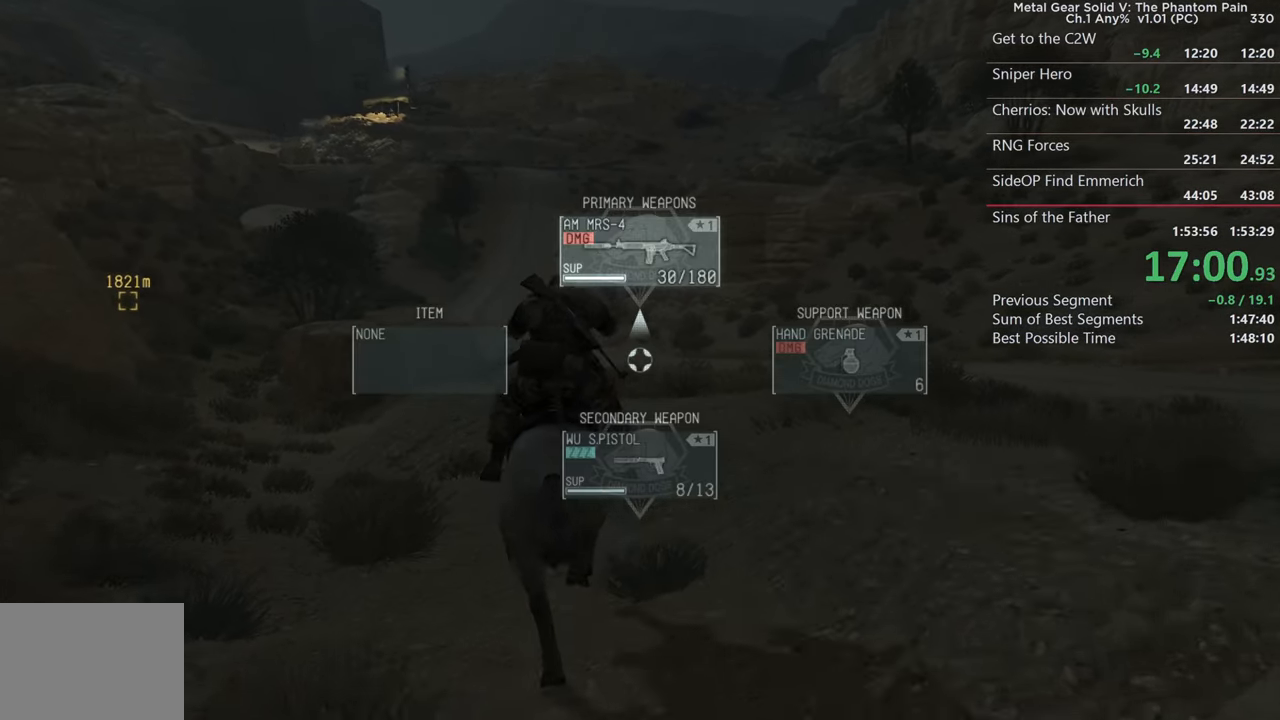
{"buttons": [], "left_stick": "up", "right_stick": "center", "events": [[67, "SQUARE", "down"], [83, "right_stick", "center"], [167, "SQUARE", "up"], [333, "CIRCLE", "down"], [450, "CIRCLE", "up"], [467, "left_stick", "up"]]}
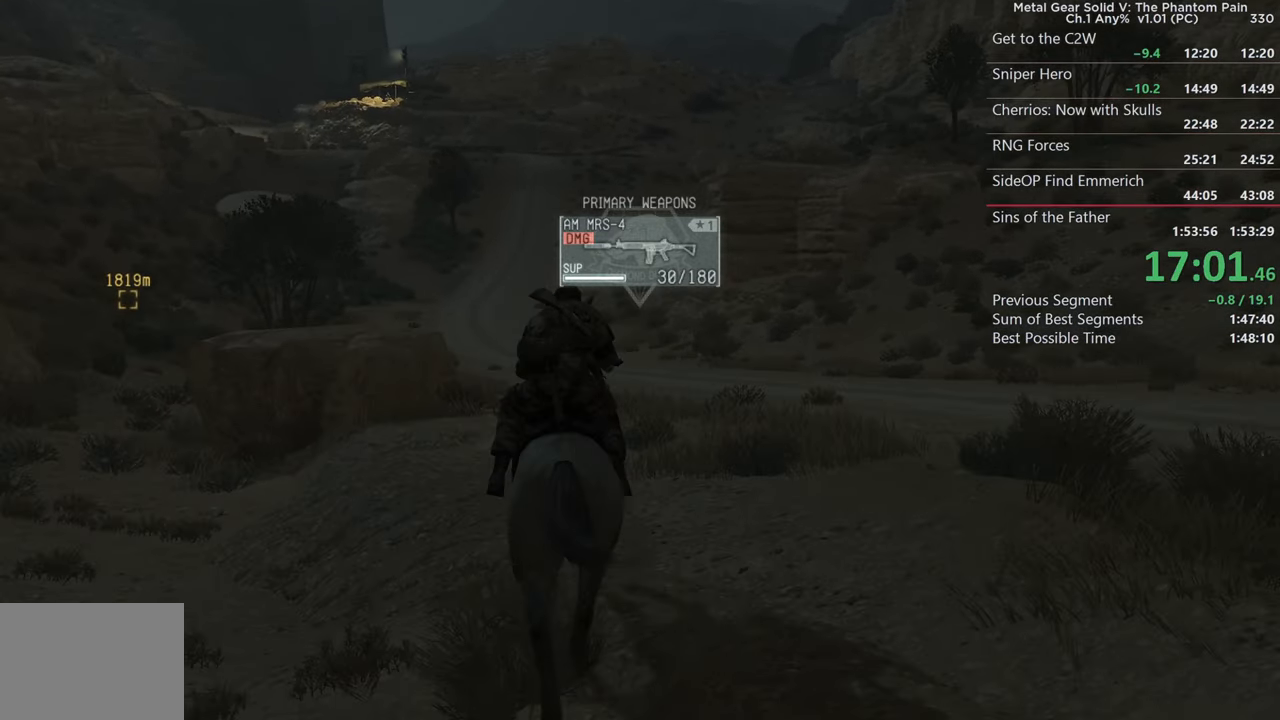
{"buttons": ["SQUARE"], "left_stick": "center", "right_stick": "center", "events": [[33, "left_stick", "center"], [150, "SQUARE", "down"], [300, "SQUARE", "up"], [383, "left_stick", "up-left"], [450, "SQUARE", "down"], [500, "left_stick", "center"]]}
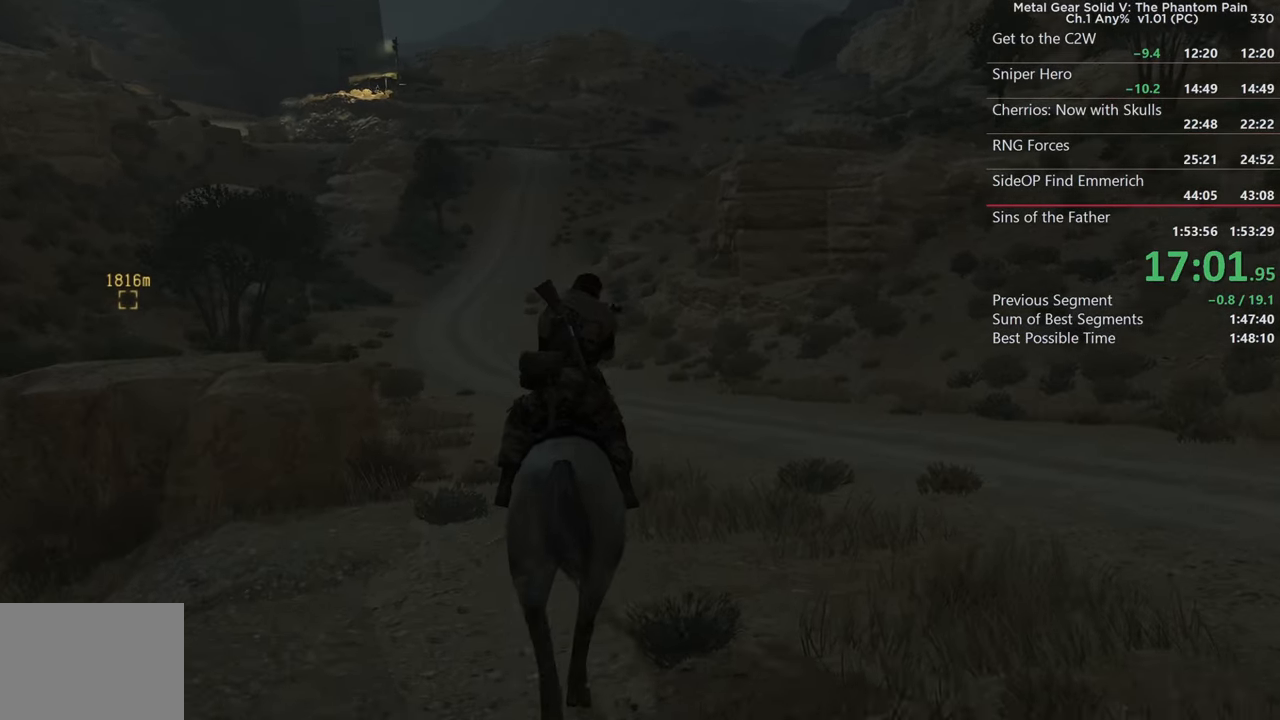
{"buttons": [], "left_stick": "center", "right_stick": "center", "events": [[83, "SQUARE", "up"], [233, "left_stick", "up-left"], [283, "SQUARE", "down"], [350, "left_stick", "center"], [383, "SQUARE", "up"]]}
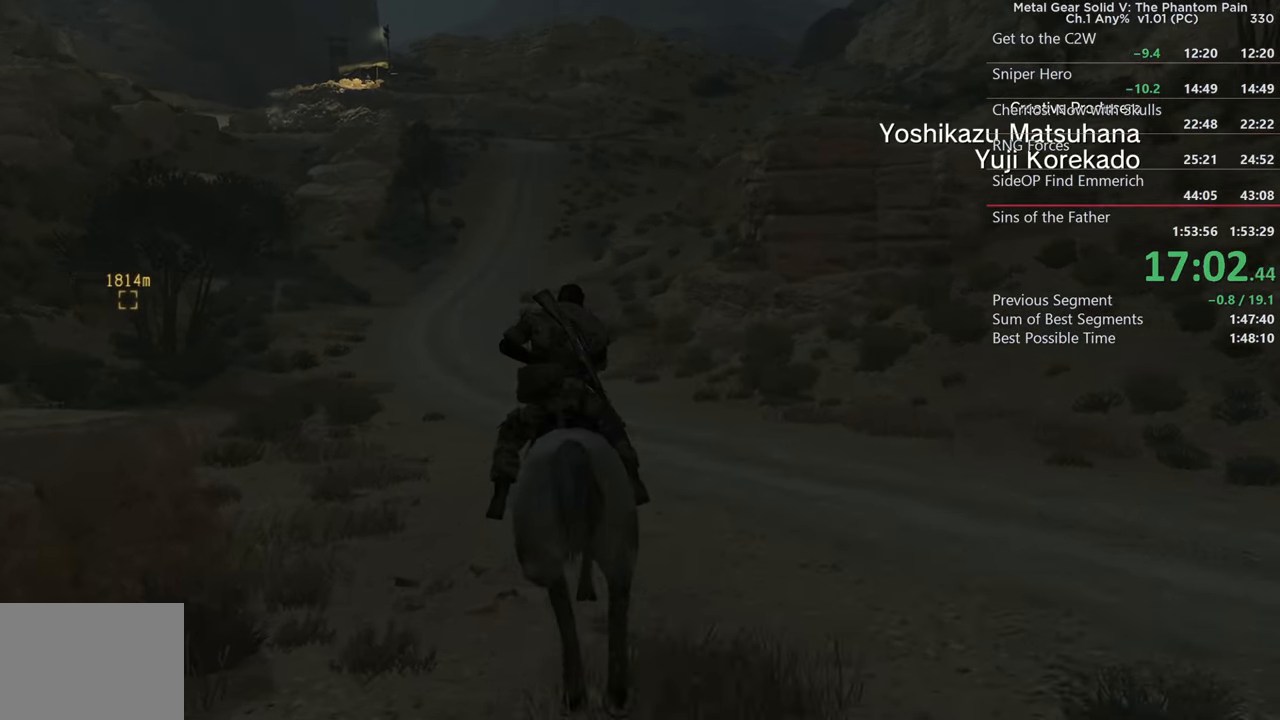
{"buttons": [], "left_stick": "center", "right_stick": "up", "events": [[17, "SQUARE", "down"], [150, "SQUARE", "up"], [300, "SQUARE", "down"], [417, "SQUARE", "up"], [483, "right_stick", "up"]]}
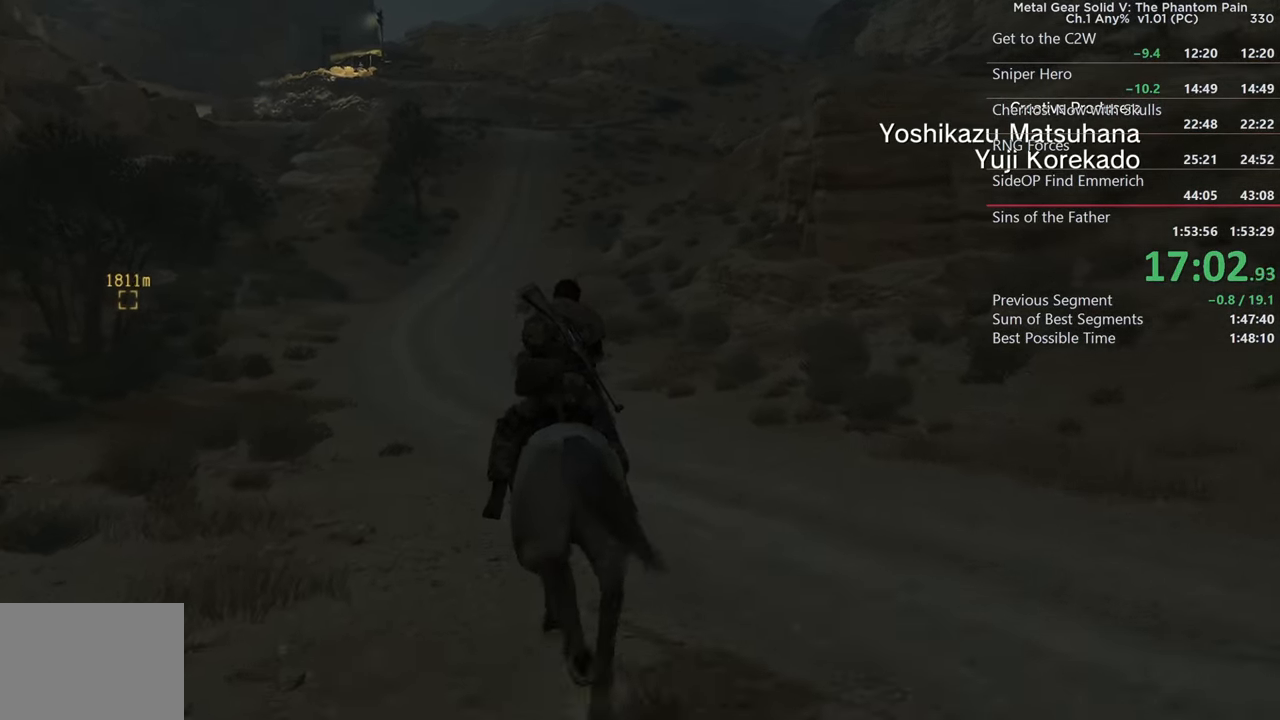
{"buttons": [], "left_stick": "center", "right_stick": "up", "events": [[50, "SQUARE", "down"], [167, "SQUARE", "up"], [200, "left_stick", "up"], [300, "SQUARE", "down"], [300, "left_stick", "center"], [417, "SQUARE", "up"]]}
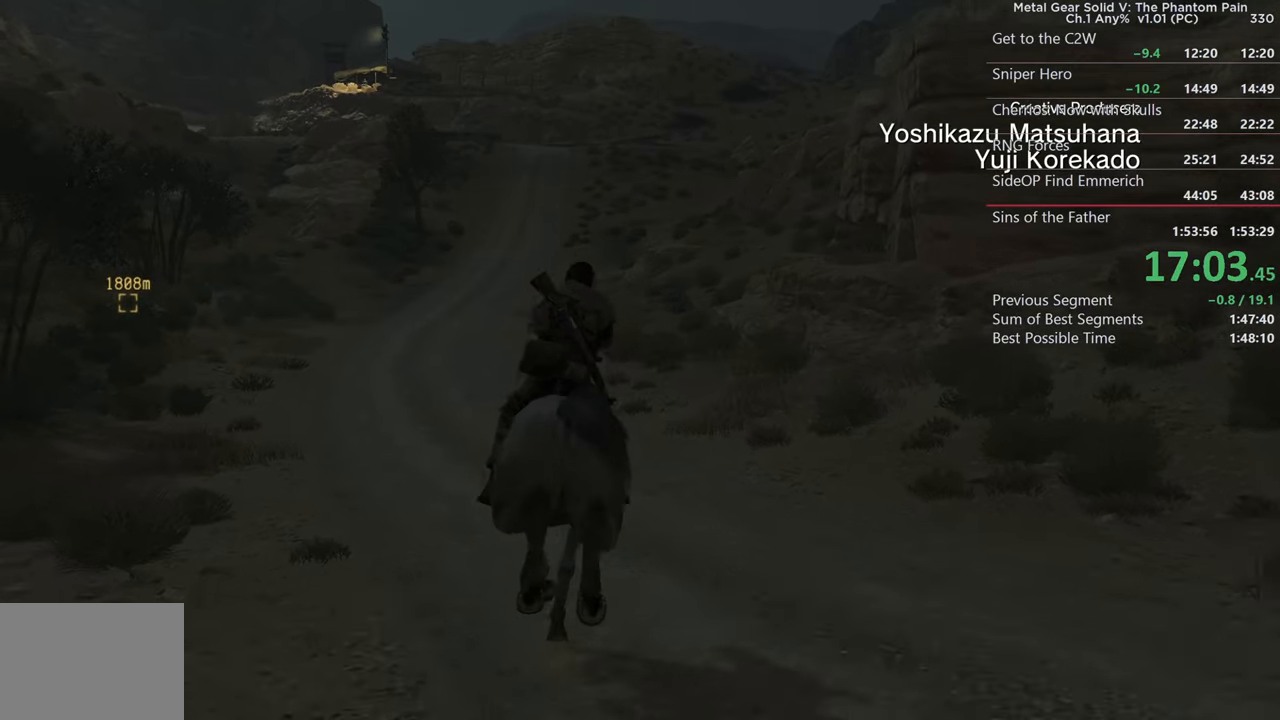
{"buttons": [], "left_stick": "center", "right_stick": "center", "events": [[84, "SQUARE", "down"], [200, "SQUARE", "up"], [334, "SQUARE", "down"], [367, "right_stick", "center"], [467, "SQUARE", "up"]]}